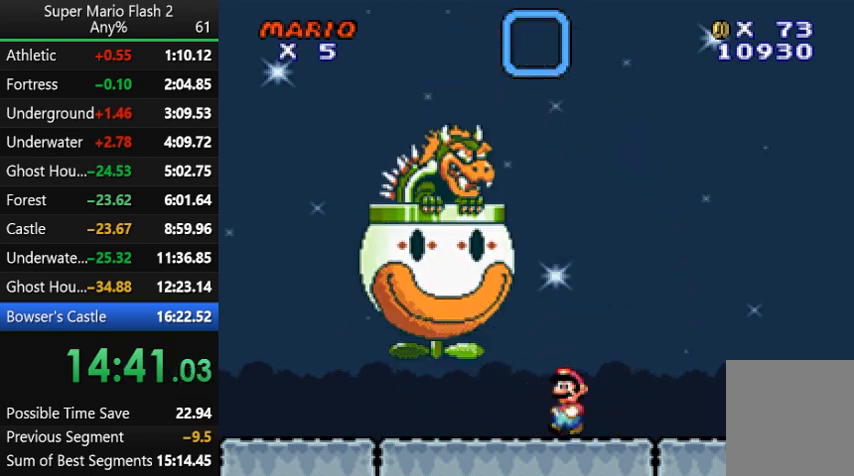
Gameplay with keyboard and mouse; each line is a JSON object with the keys and mouse buttons held at the frame after it. "events" lists presses ("down") and releases ("up") of "action", "down", "left", "right", "up", "x" and "mouse_left" between this image and that frame as [ms after this image, input, new state], when the widget could be followed in between. "mouse_left" = the "left" button of the "mouse" list. No other keys are recorded. Mouse movement is not recorded. Key names are as the overlay labels them; some are game actions (e.g. jump) rather than physical keys.
{"keys": [], "mouse": [], "events": [[400, "left", "up"]]}
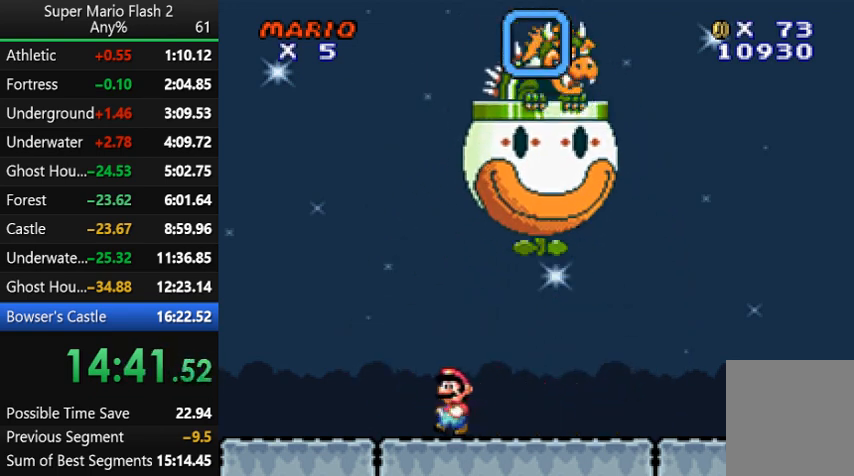
{"keys": ["right"], "mouse": [], "events": [[500, "right", "down"]]}
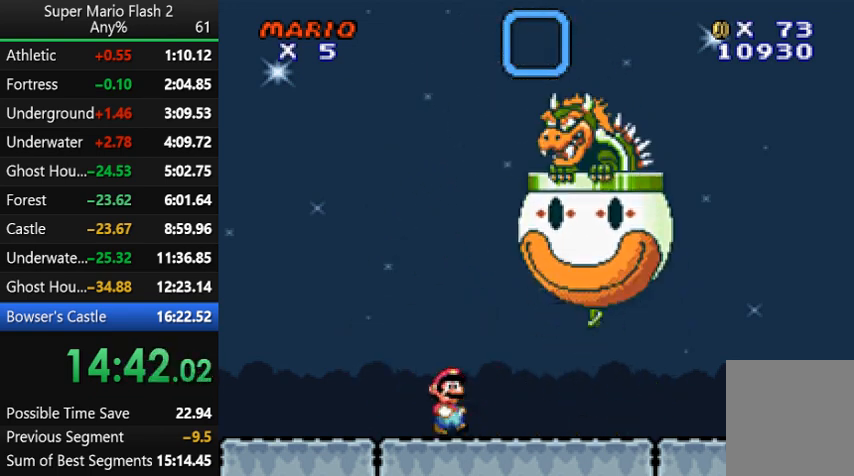
{"keys": [], "mouse": [], "events": [[400, "right", "up"]]}
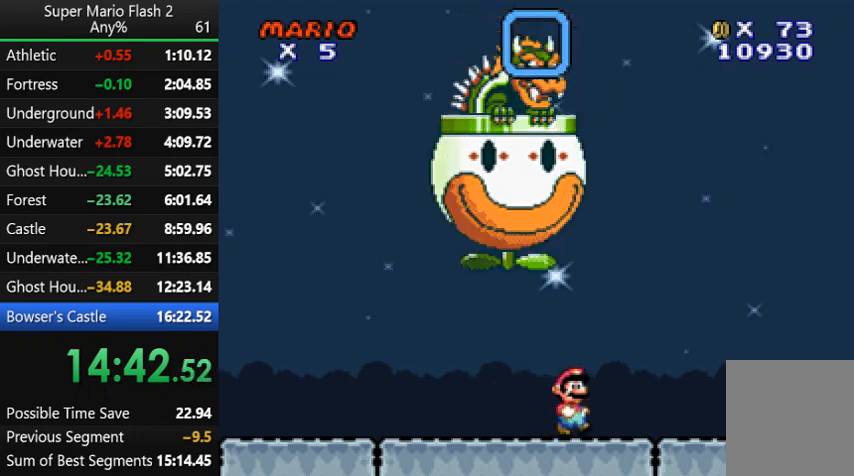
{"keys": ["left"], "mouse": [], "events": [[200, "left", "down"]]}
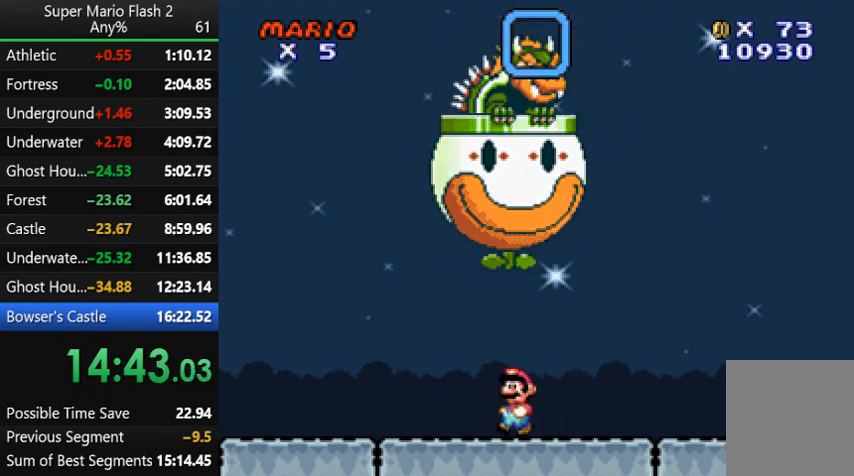
{"keys": ["left"], "mouse": [], "events": []}
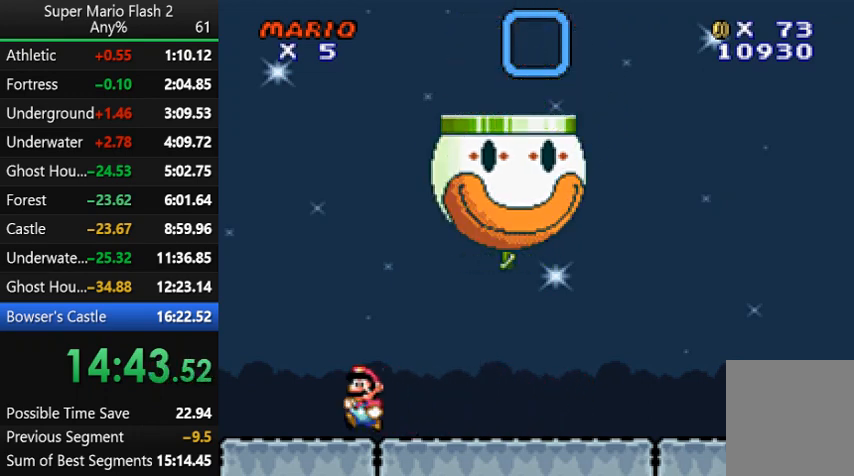
{"keys": [], "mouse": [], "events": [[33, "left", "up"]]}
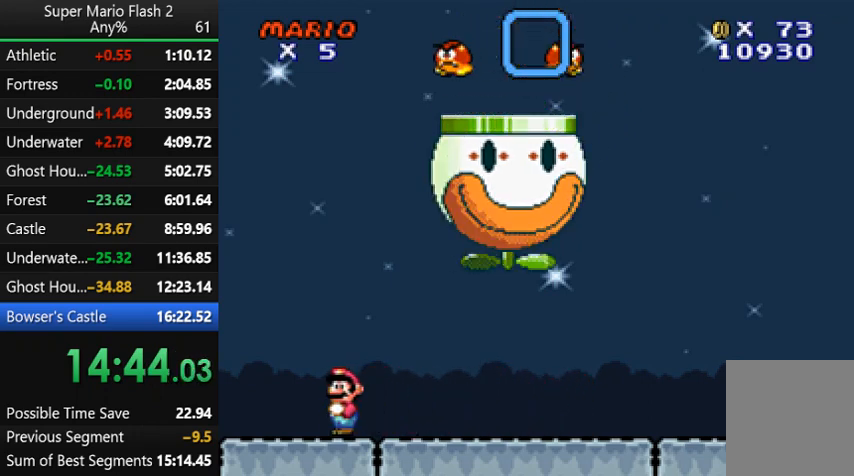
{"keys": ["right"], "mouse": [], "events": [[100, "up", "down"], [333, "up", "up"], [433, "right", "down"]]}
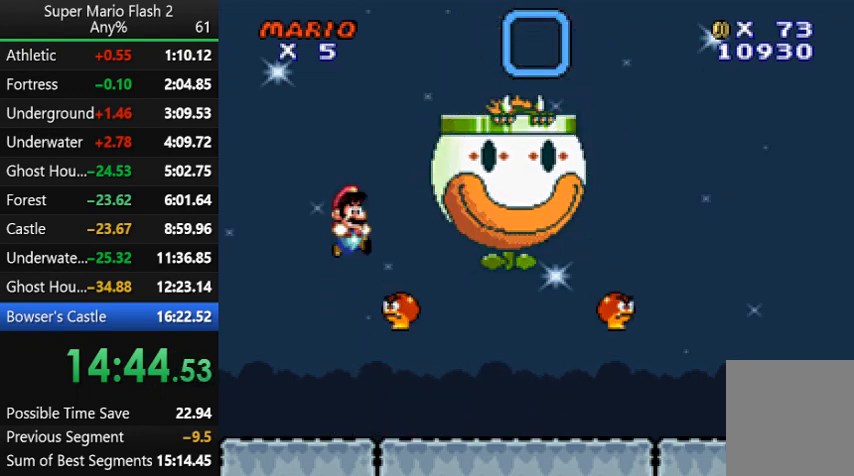
{"keys": ["x"], "mouse": [], "events": [[67, "right", "up"], [267, "x", "down"], [300, "left", "down"], [500, "left", "up"]]}
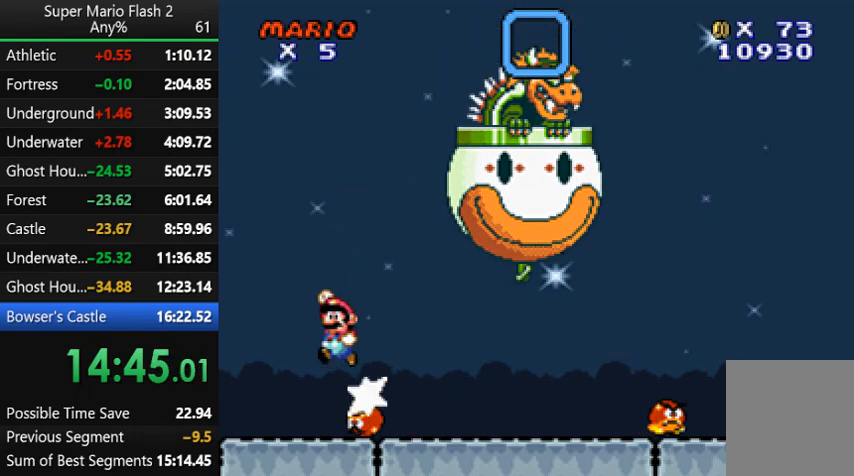
{"keys": ["left", "x"], "mouse": [], "events": [[233, "right", "down"], [433, "right", "up"], [467, "left", "down"]]}
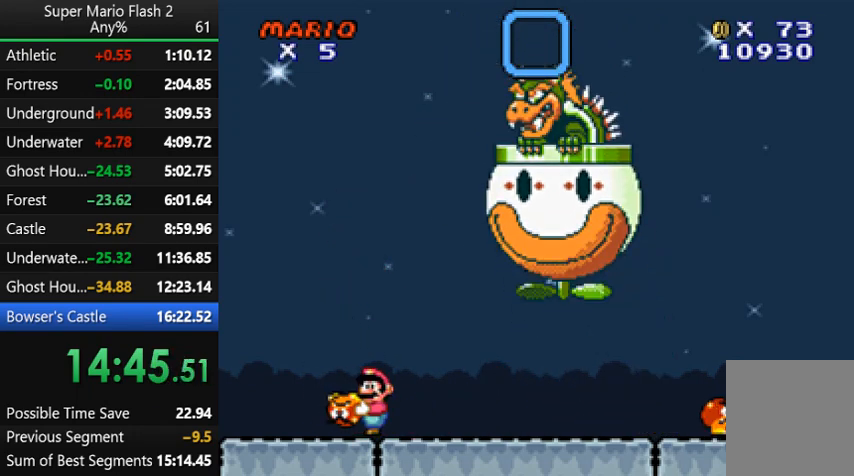
{"keys": ["up", "x"], "mouse": [], "events": [[400, "right", "down"], [433, "left", "up"], [433, "up", "down"], [467, "right", "up"]]}
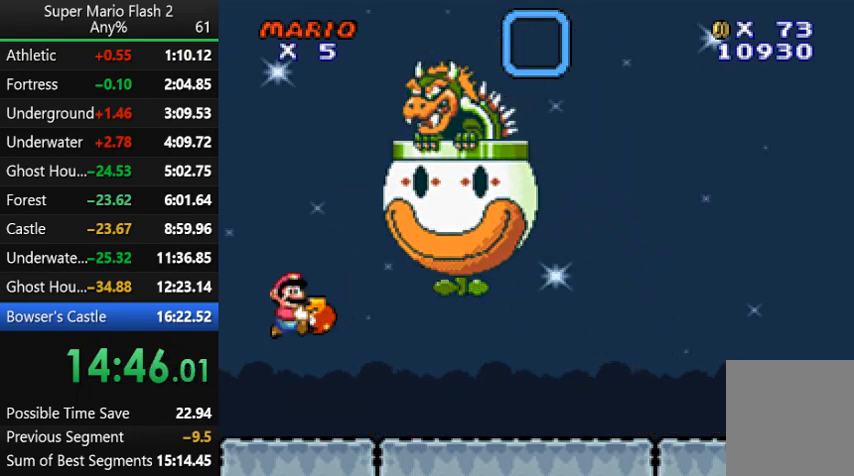
{"keys": [], "mouse": [], "events": [[133, "x", "up"], [367, "up", "up"]]}
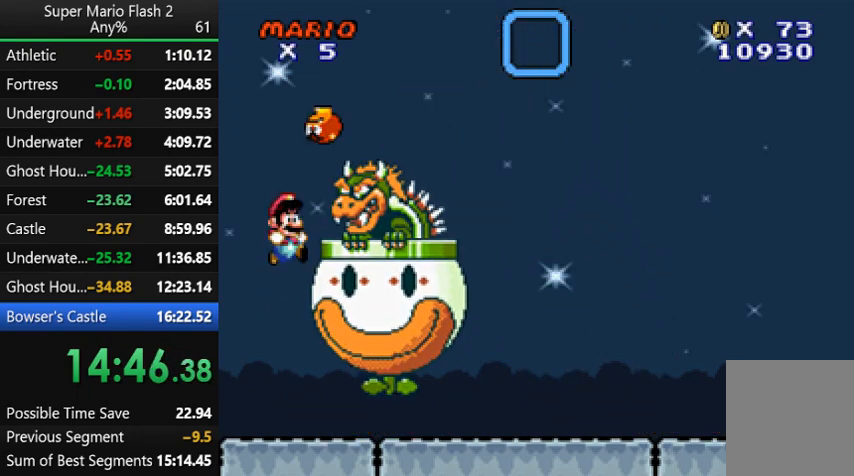
{"keys": ["right"], "mouse": [], "events": [[133, "right", "down"]]}
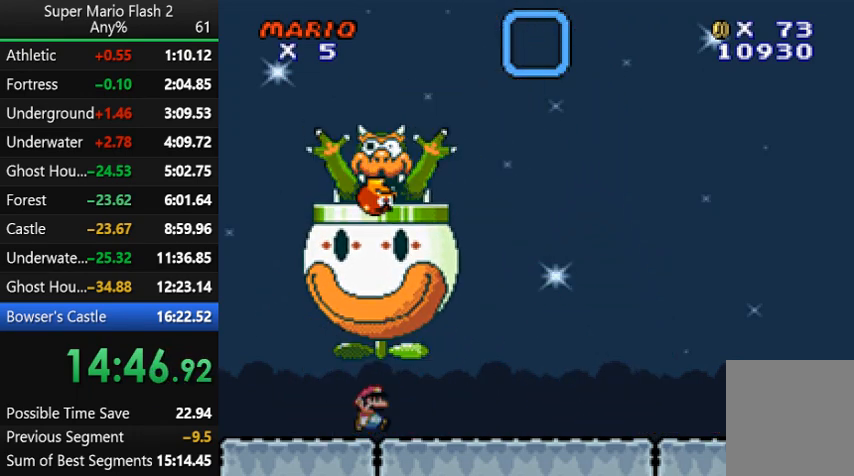
{"keys": ["right"], "mouse": [], "events": [[333, "up", "down"], [467, "up", "up"]]}
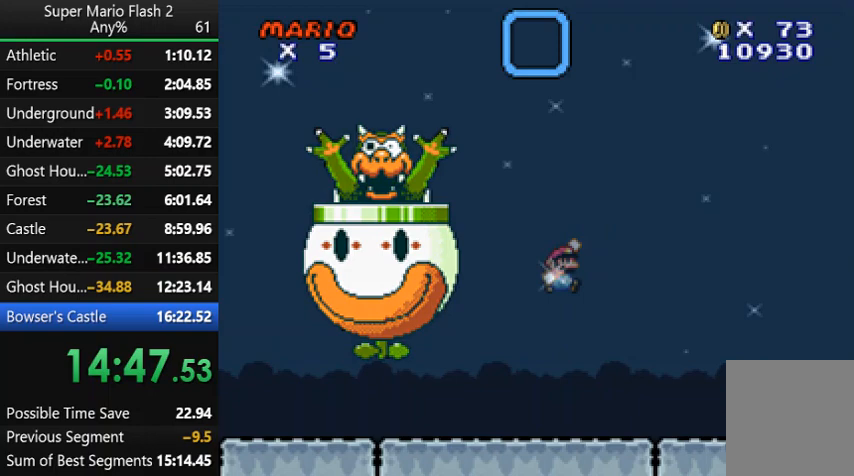
{"keys": [], "mouse": [], "events": [[400, "right", "up"]]}
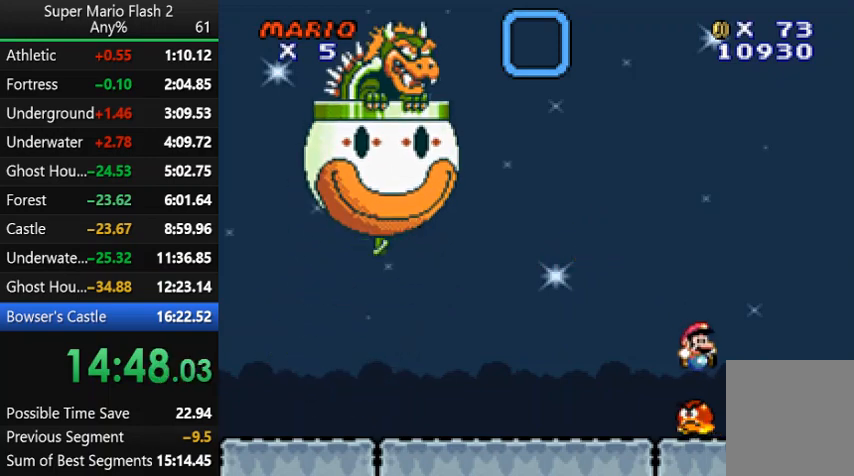
{"keys": ["left", "x"], "mouse": [], "events": [[100, "right", "down"], [133, "x", "down"], [267, "right", "up"], [467, "left", "down"]]}
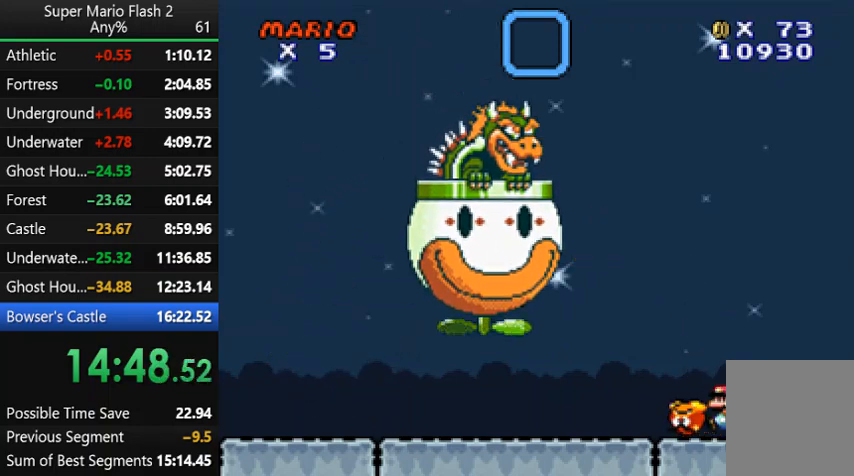
{"keys": ["left", "x"], "mouse": [], "events": [[67, "left", "up"], [300, "left", "down"]]}
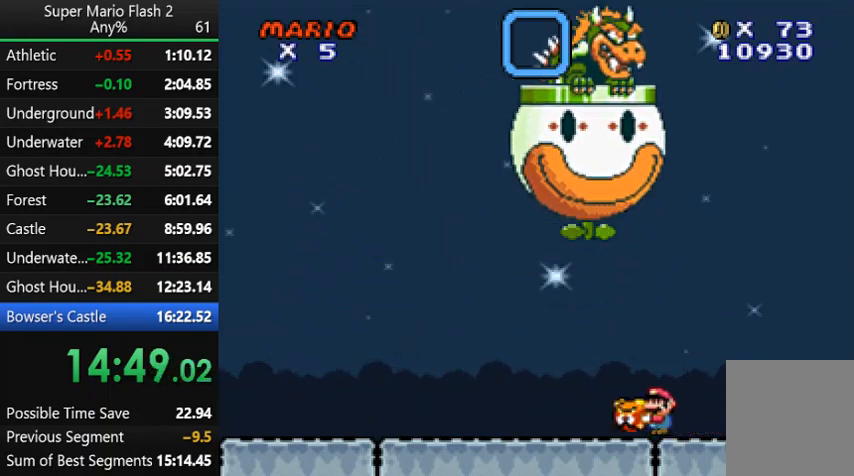
{"keys": ["x"], "mouse": [], "events": [[400, "left", "up"]]}
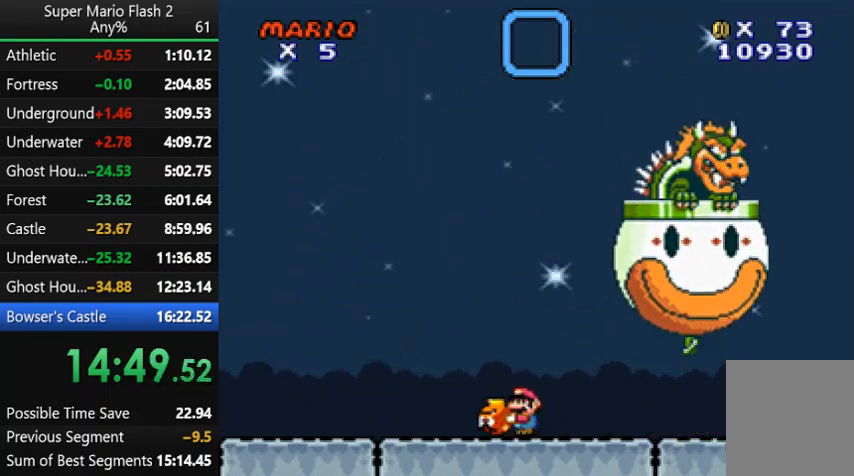
{"keys": ["right", "x"], "mouse": [], "events": [[100, "left", "down"], [400, "left", "up"], [467, "right", "down"]]}
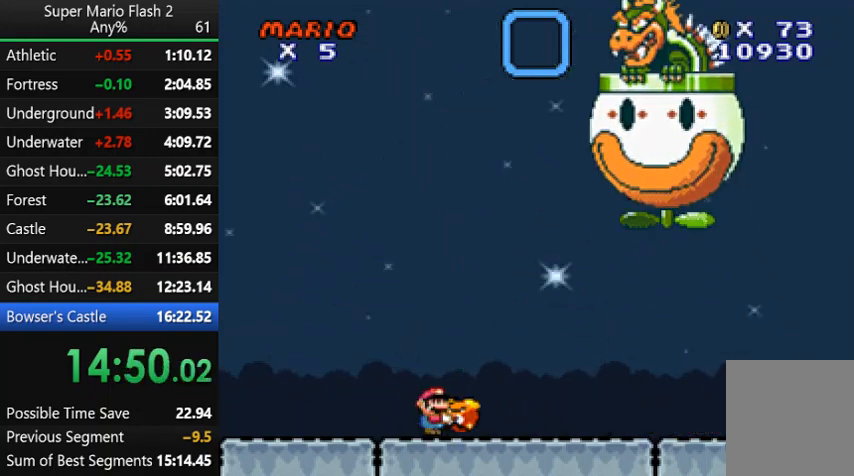
{"keys": ["left"], "mouse": [], "events": [[67, "up", "down"], [100, "right", "up"], [400, "x", "up"], [467, "left", "down"], [467, "up", "up"]]}
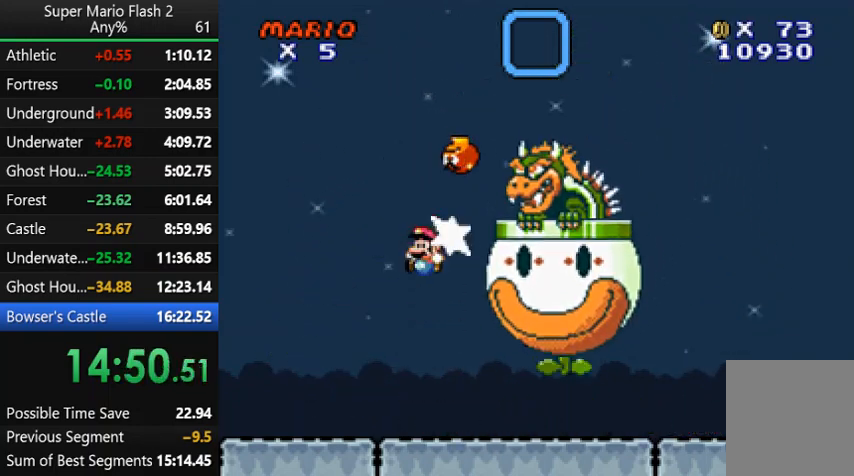
{"keys": [], "mouse": [], "events": [[400, "left", "up"]]}
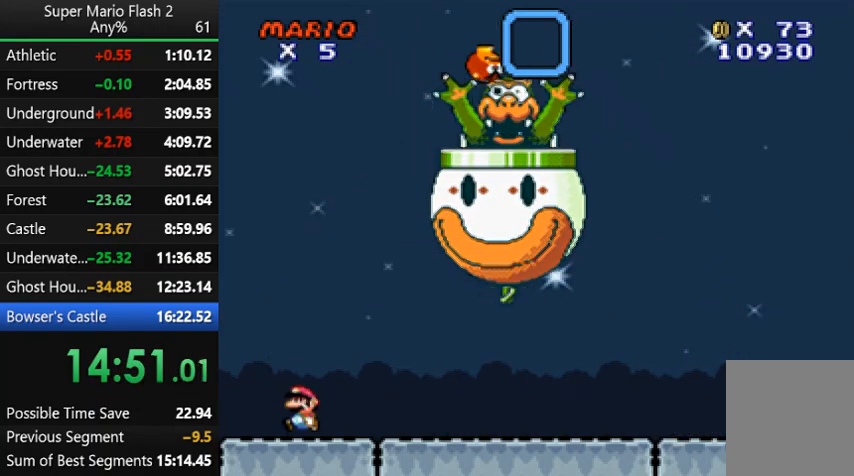
{"keys": [], "mouse": [], "events": [[100, "right", "down"], [367, "right", "up"]]}
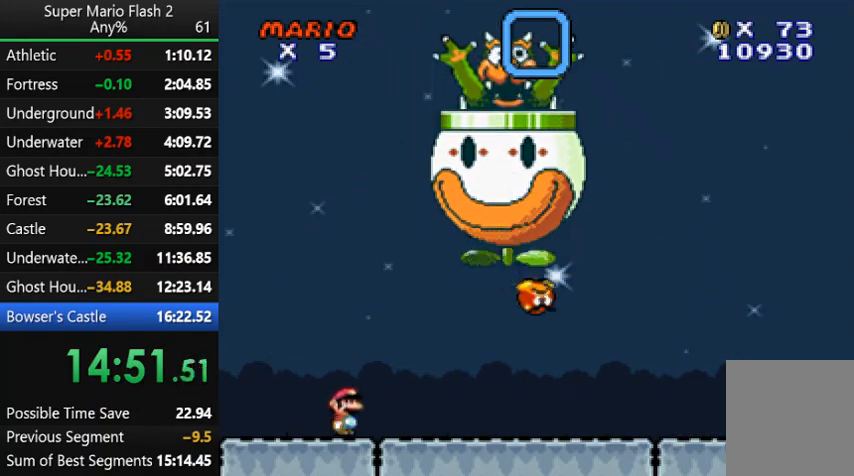
{"keys": ["down"], "mouse": [], "events": [[133, "left", "down"], [433, "down", "down"], [433, "left", "up"]]}
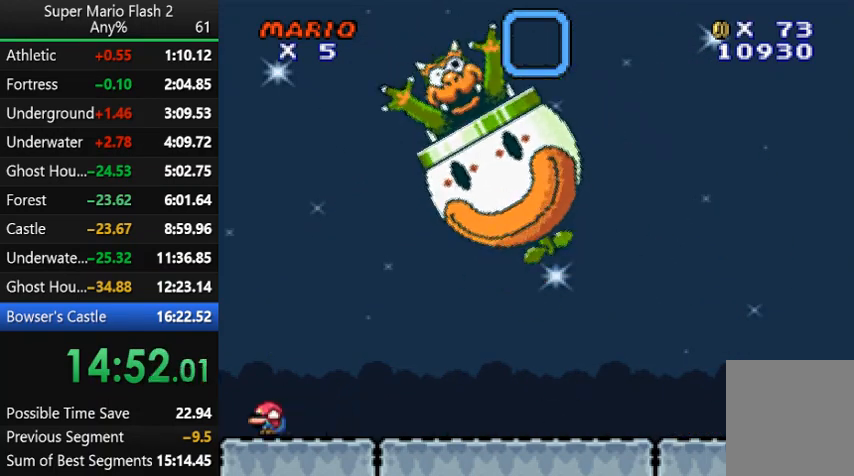
{"keys": [], "mouse": [], "events": [[67, "right", "down"], [167, "right", "up"], [367, "down", "up"]]}
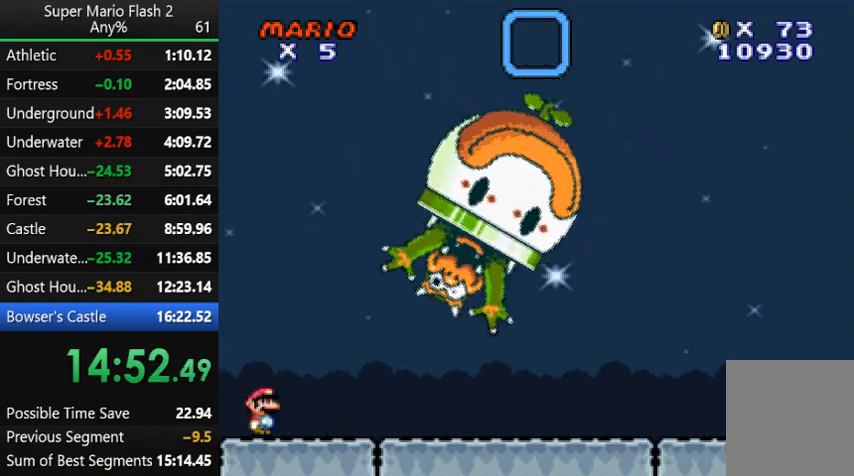
{"keys": [], "mouse": [], "events": []}
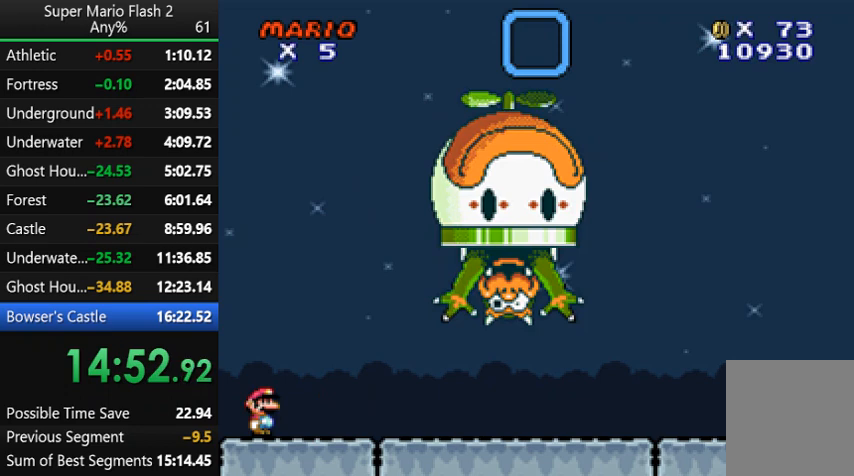
{"keys": [], "mouse": [], "events": []}
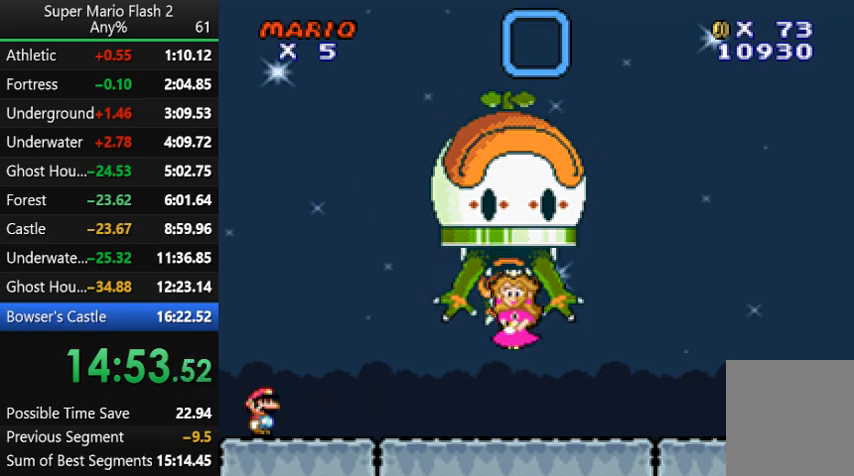
{"keys": [], "mouse": [], "events": [[67, "right", "down"], [167, "right", "up"]]}
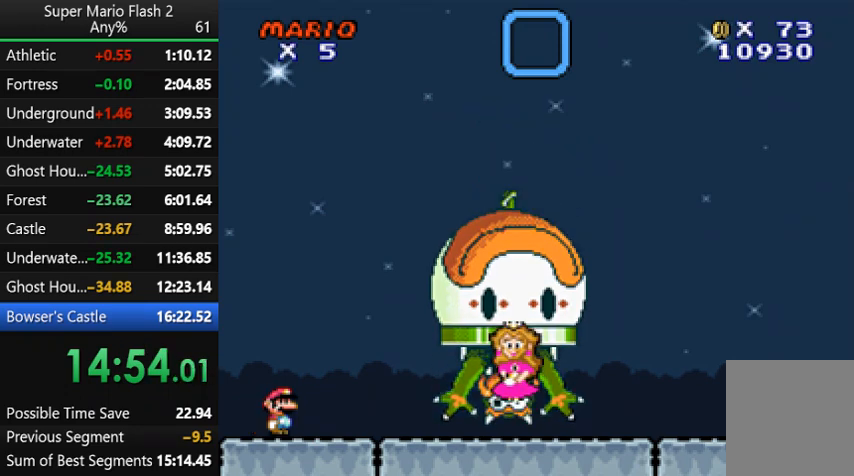
{"keys": ["right"], "mouse": [], "events": [[467, "right", "down"]]}
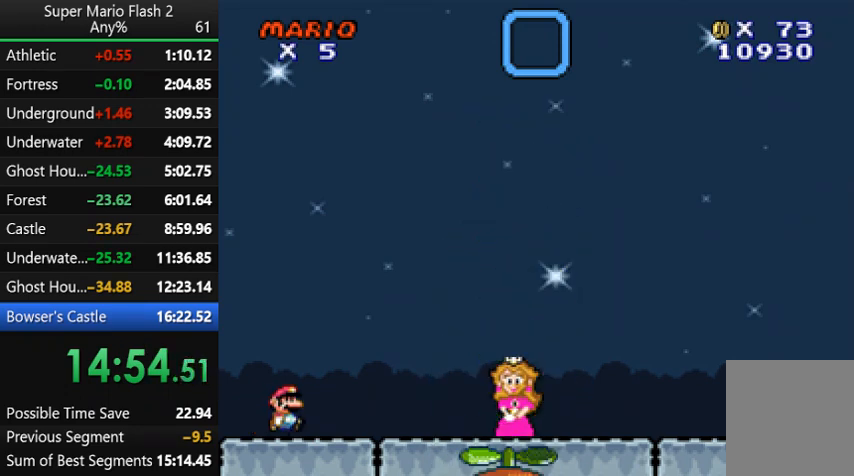
{"keys": ["right"], "mouse": [], "events": []}